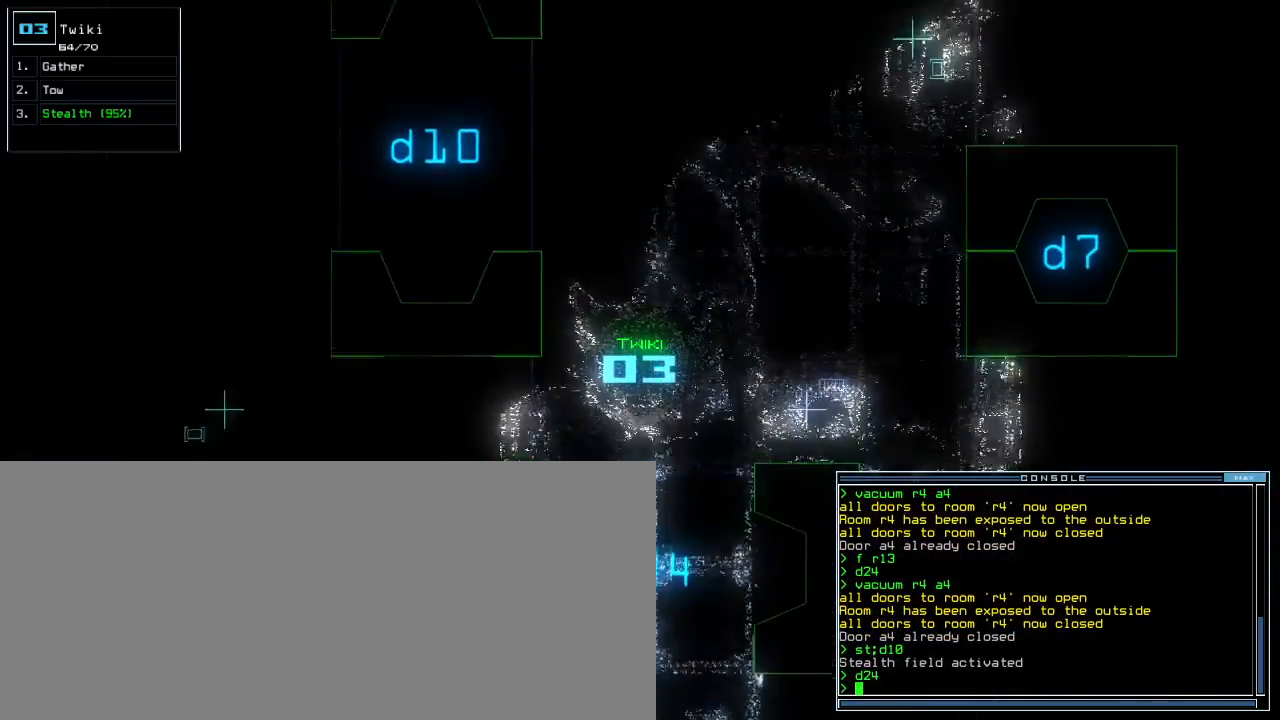
Gameplay with keyboard; each line is a JSON object with the keys held at the frame after it. "events" lists presses ("down") and releases ("up") of ".", "0", "1", "2", "3", "4", "5", "6", "7", "8", "9", "a", "b", "backspace", "c", "caps_lock", "comma", "ctrl_l", "ctrl_r", "d", "down", "e", "equals", "escape", "f", "f5", "g", "h", "i", "j", "k", "l", "left", "m", "minus", "n", "o", "p", "q", "quote", "r", "return", "right", "s", "semicolon", "shift_l", "shift_r", "space", "t", "tab", "tilde", "u", "up", "v", "w", "x", "y" and "z" between this image and that frame as [ms after this image, input, new state], when the widget could be followed in between. No other keys are recorded. Mouse input is not recorded. Not read: other_keys.
{"keys": ["up"]}
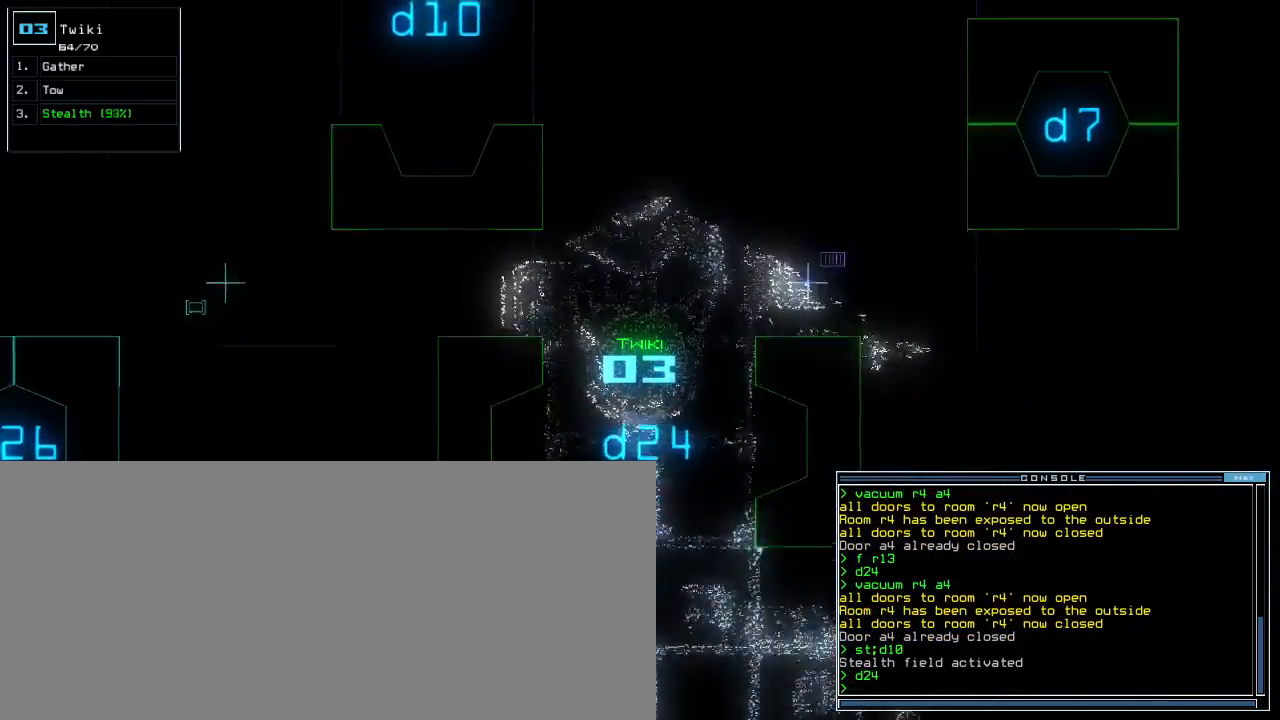
{"keys": ["up"], "events": [[140, "left", "down"], [200, "left", "up"]]}
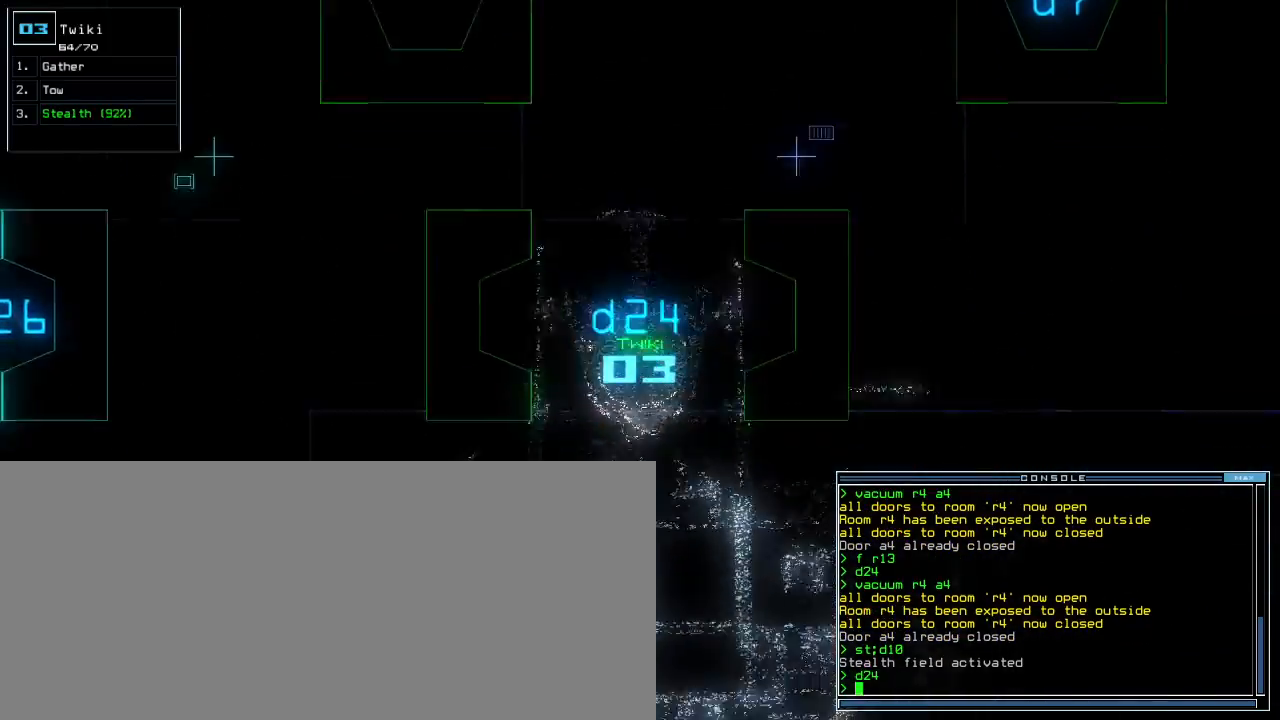
{"keys": ["c", "up"], "events": [[480, "c", "down"]]}
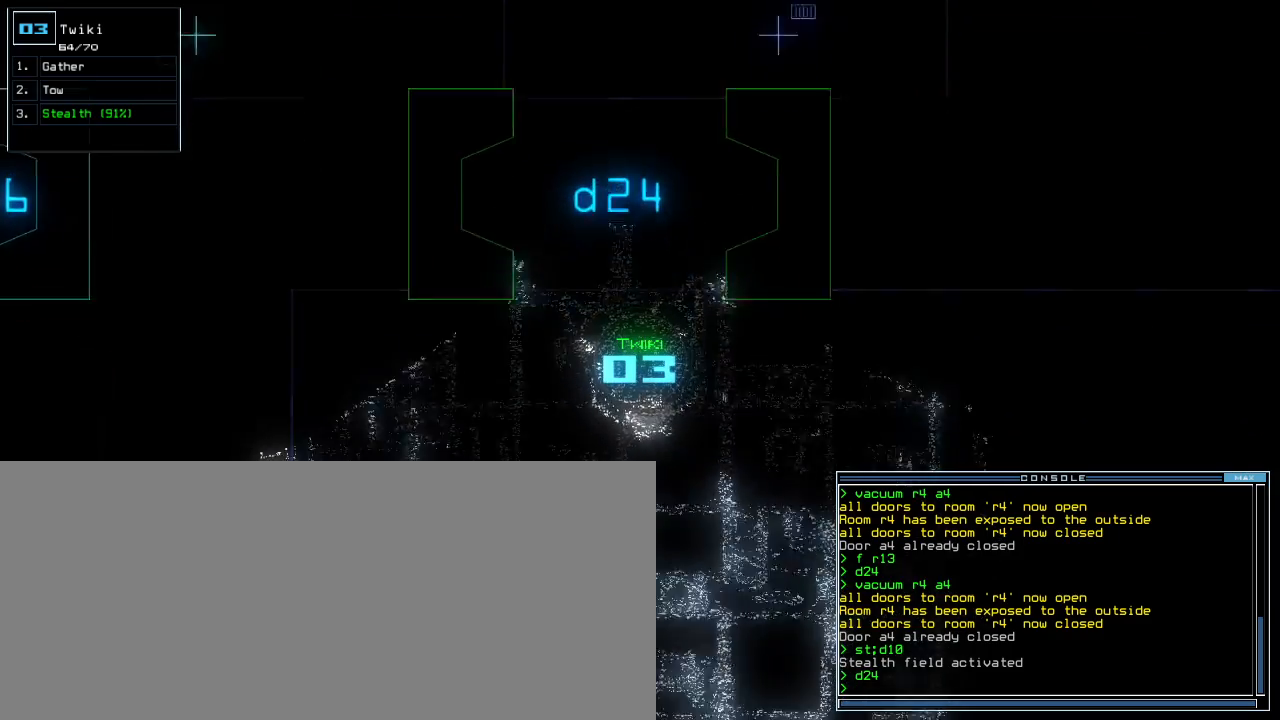
{"keys": ["up"], "events": [[20, "c", "up"], [100, "c", "down"], [140, "space", "down"], [180, "c", "up"], [200, "return", "down"], [280, "space", "up"], [320, "return", "up"], [340, "x", "down"], [460, "x", "up"]]}
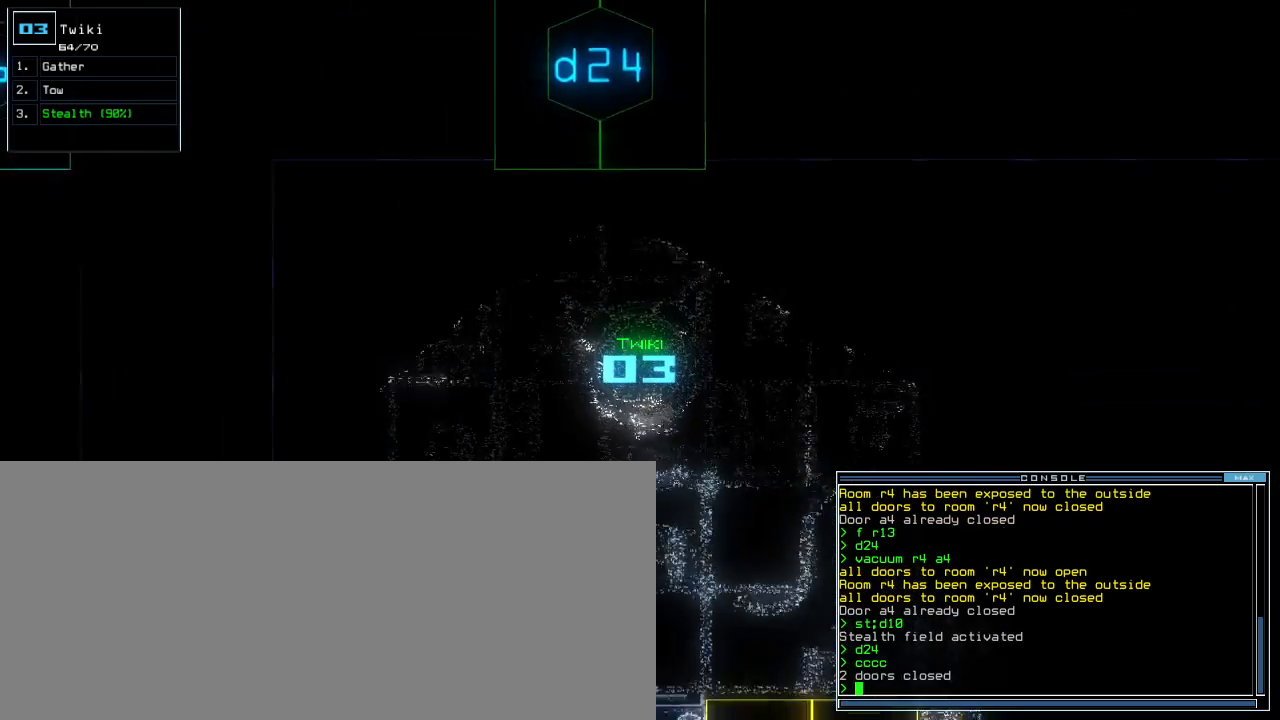
{"keys": ["space"]}
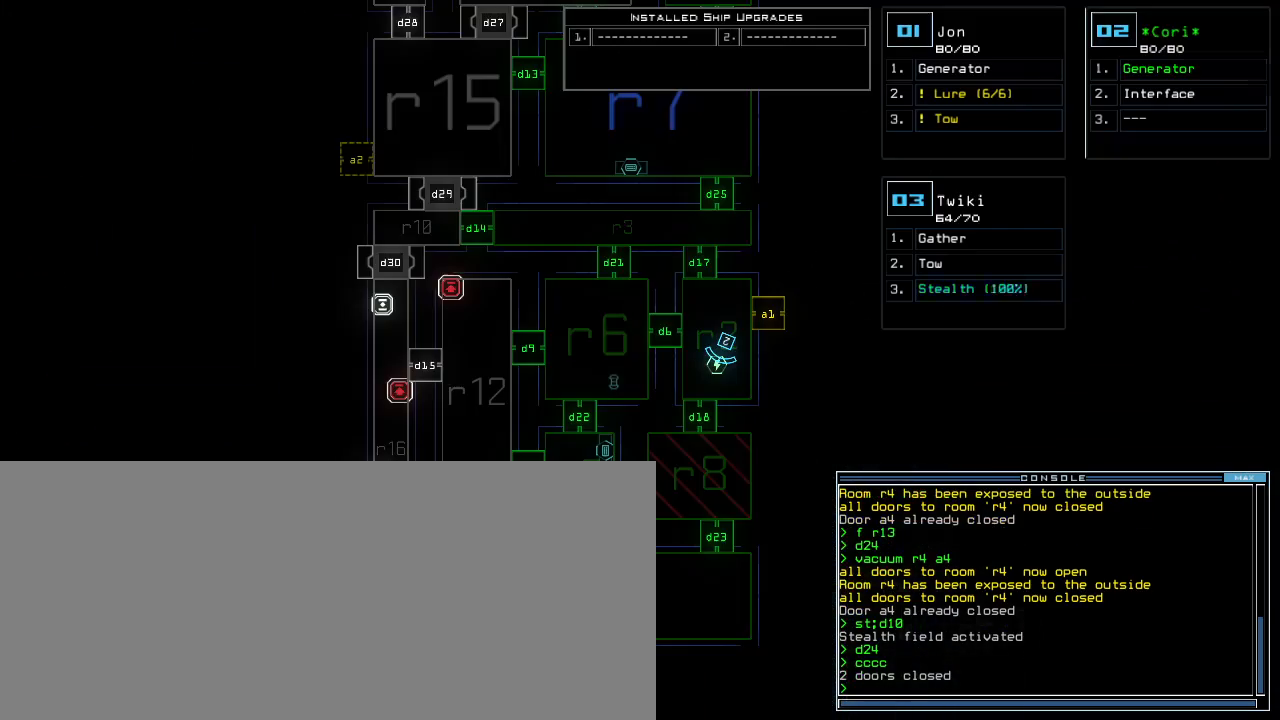
{"keys": ["up"], "events": [[40, "space", "up"], [460, "up", "down"]]}
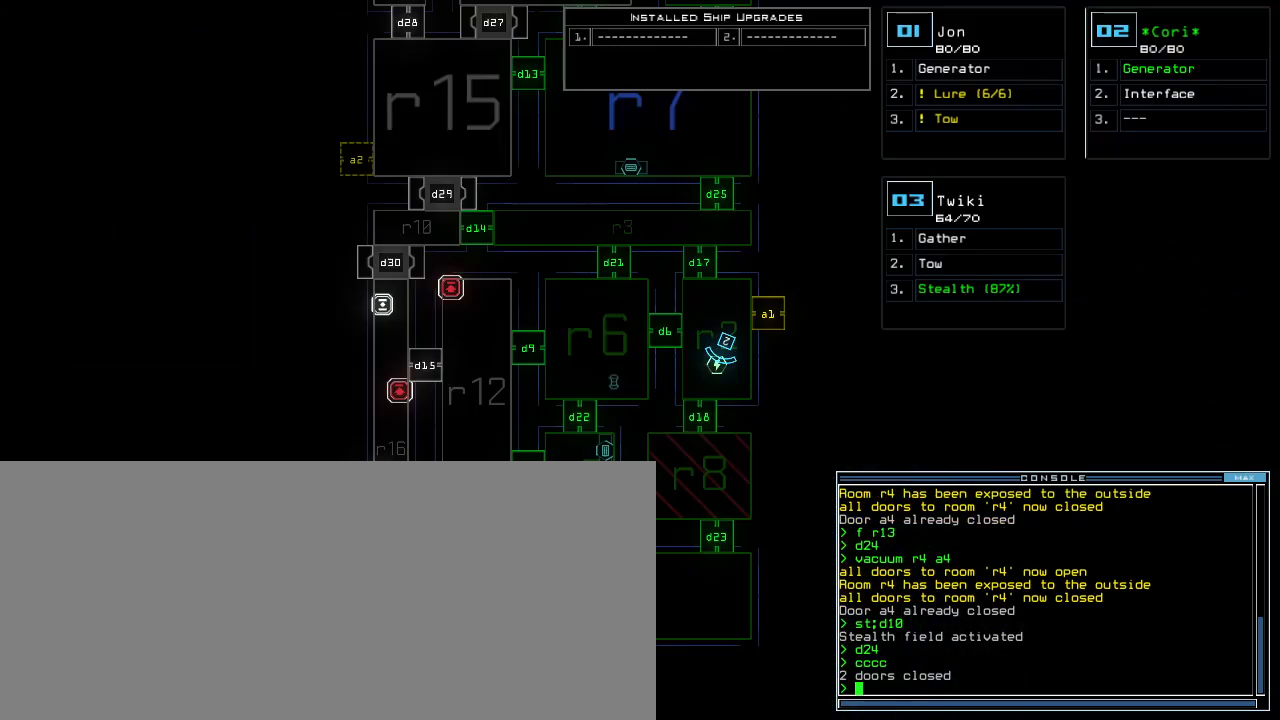
{"keys": [], "events": [[280, "up", "up"]]}
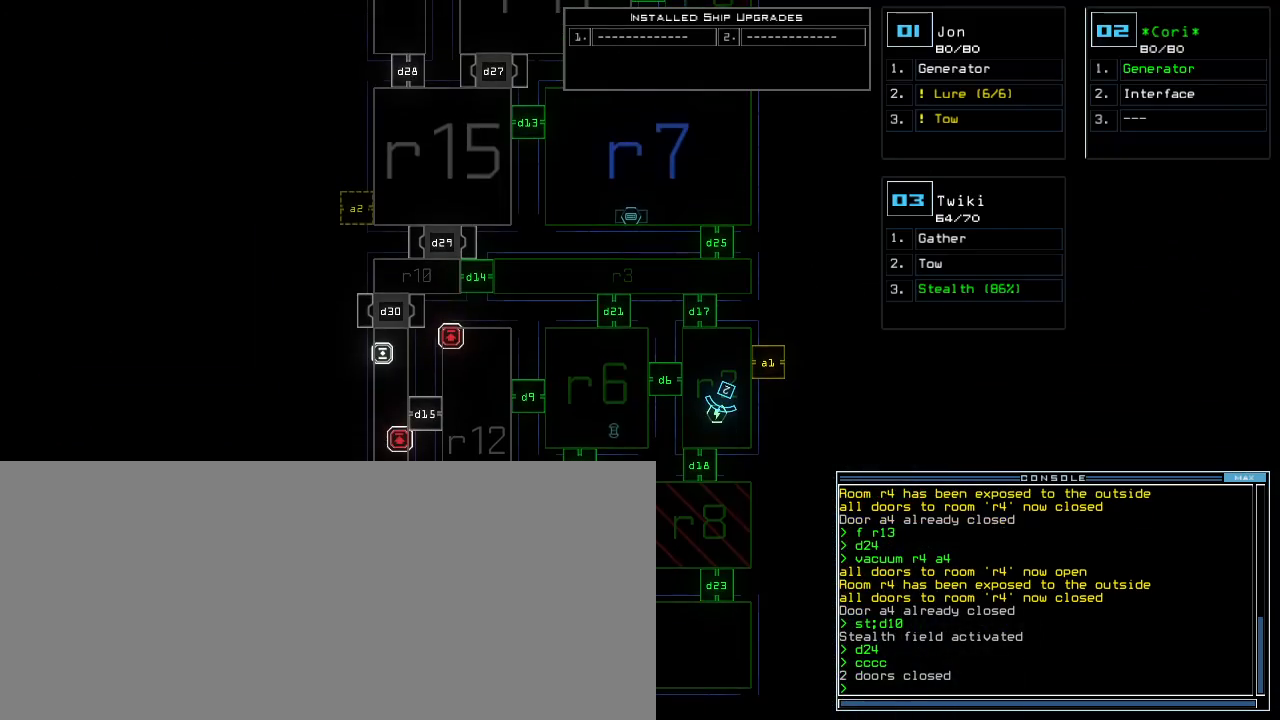
{"keys": [], "events": []}
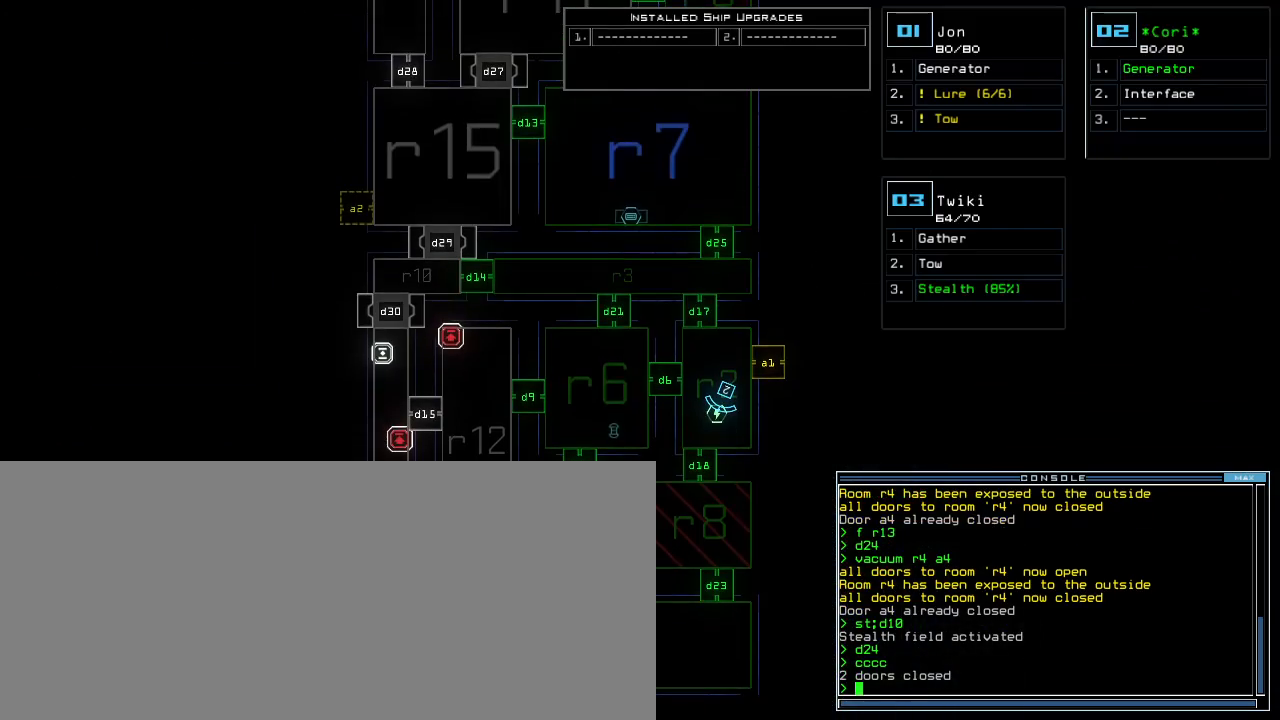
{"keys": [], "events": []}
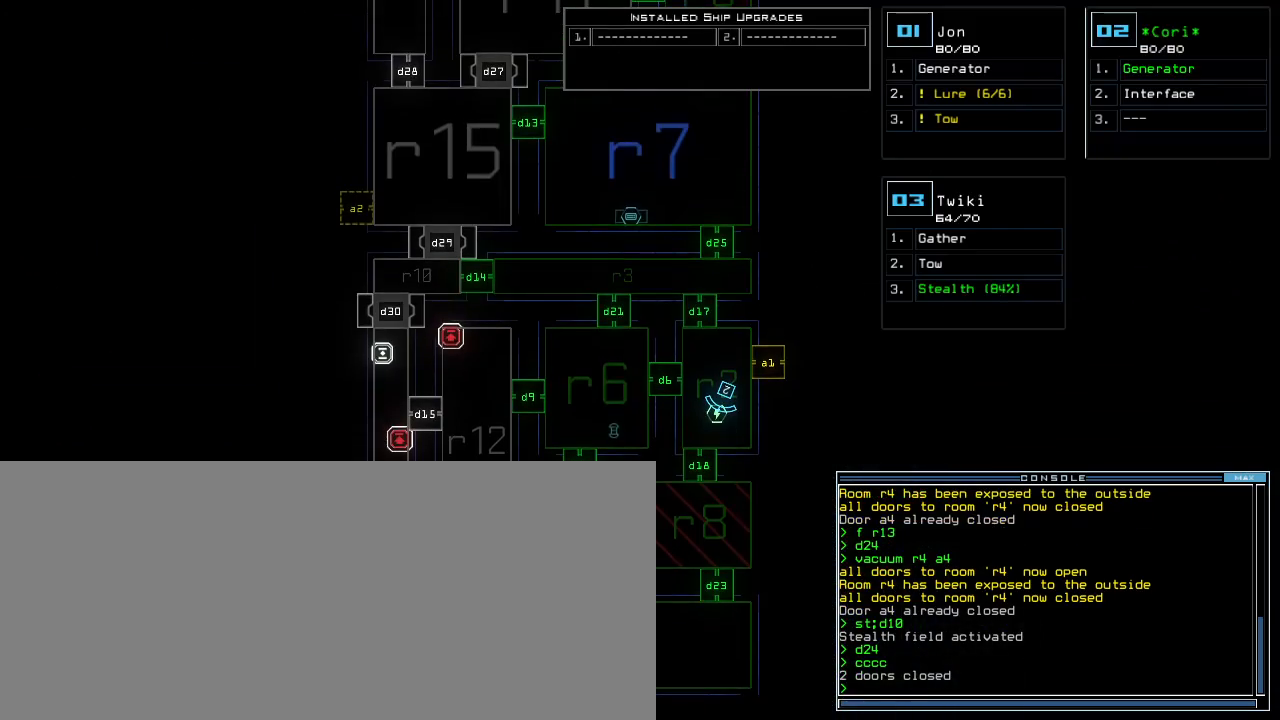
{"keys": ["down"], "events": [[500, "down", "down"]]}
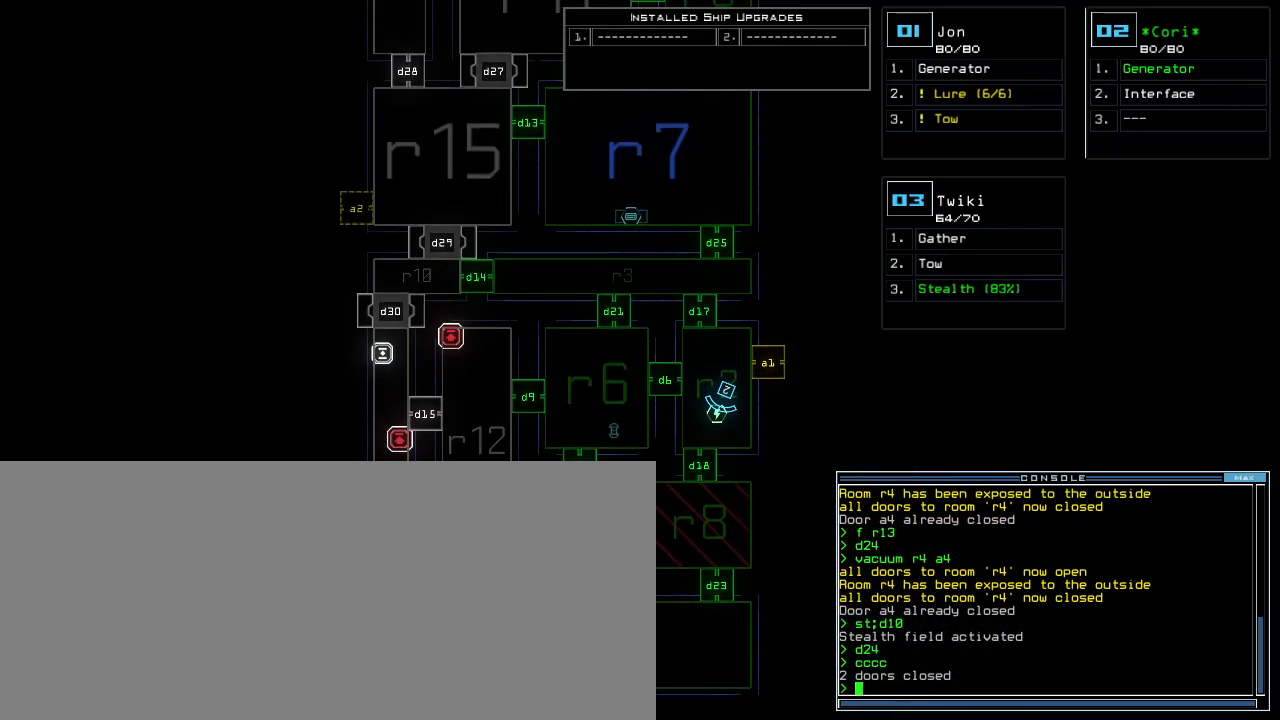
{"keys": [], "events": [[240, "down", "up"]]}
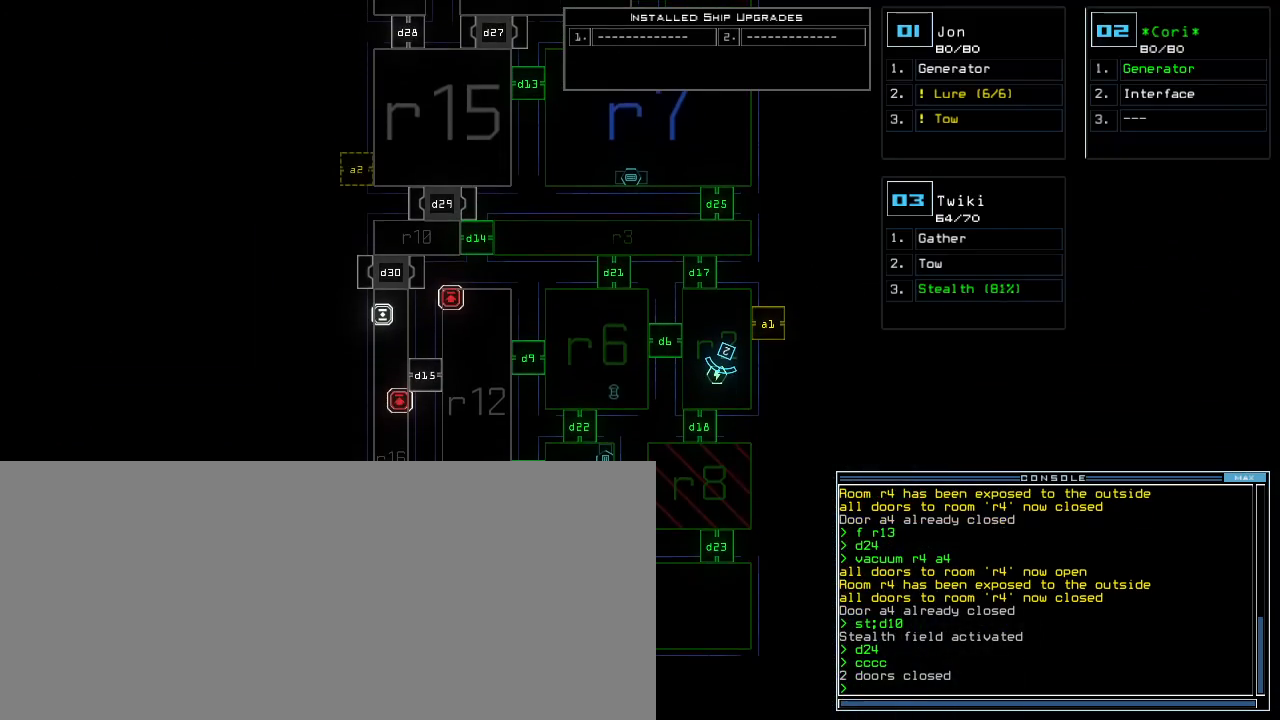
{"keys": [], "events": []}
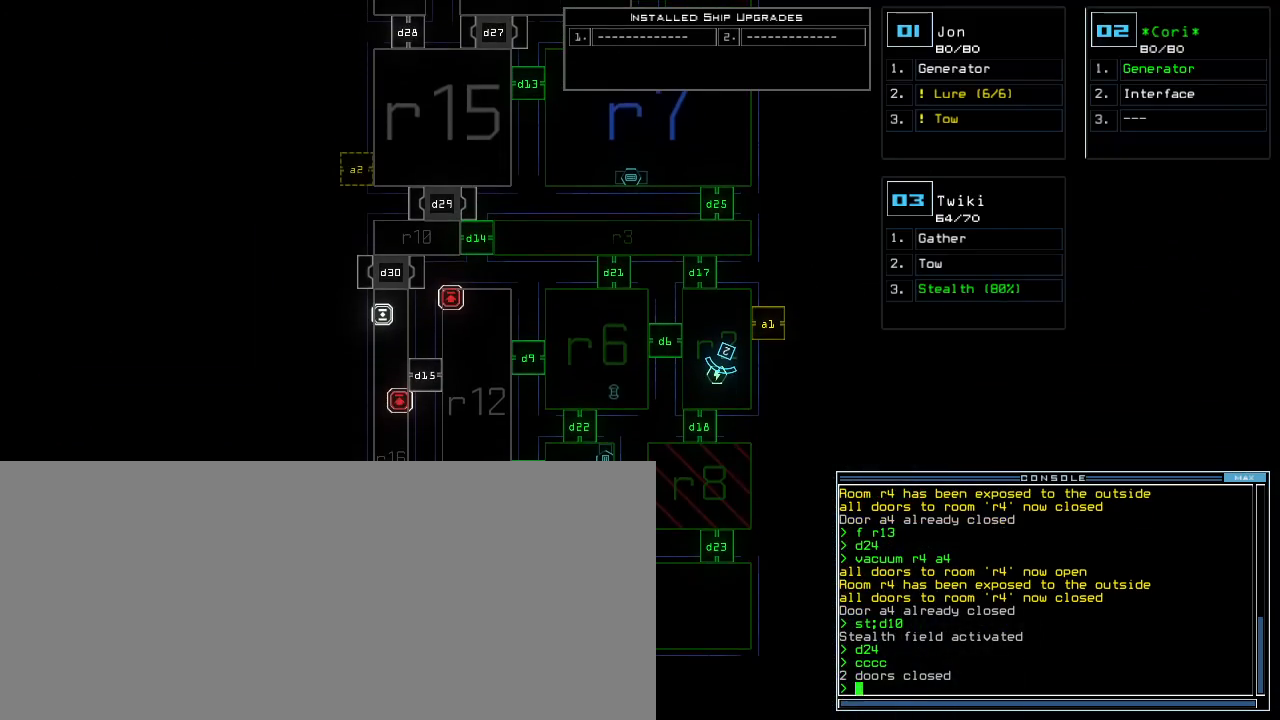
{"keys": ["2"], "events": [[280, "d", "down"], [360, "d", "up"], [480, "2", "down"]]}
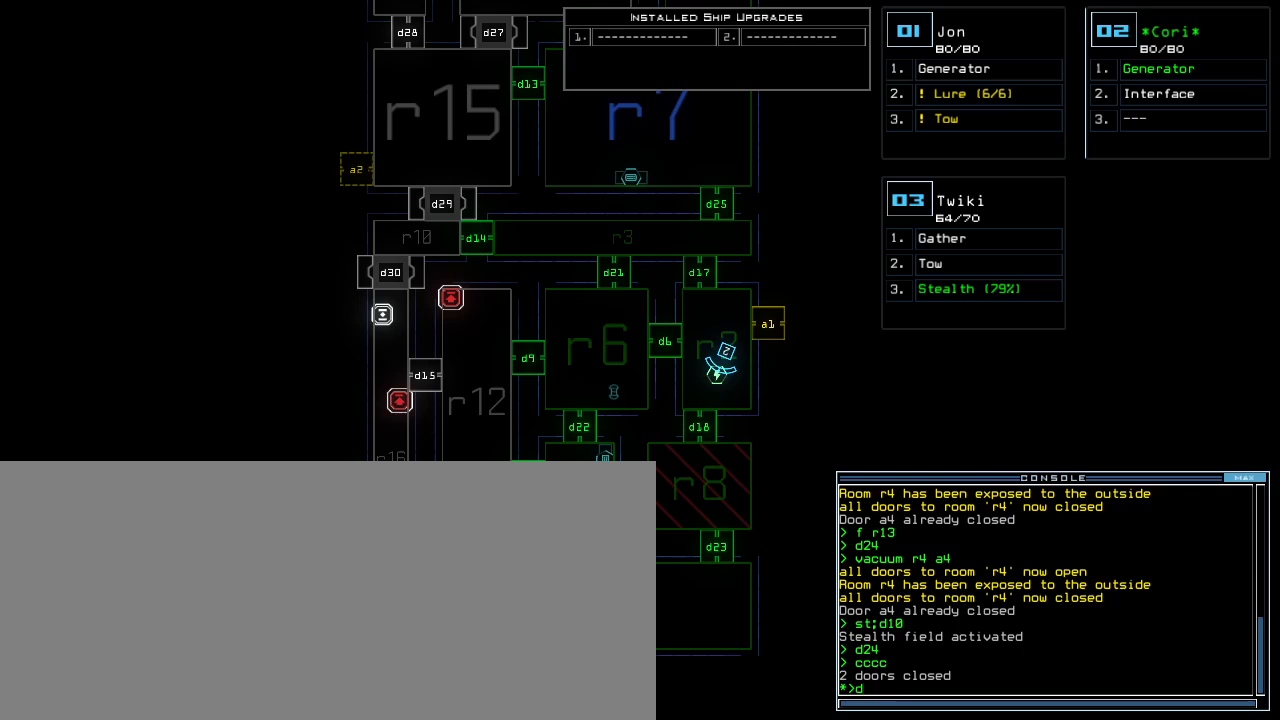
{"keys": ["space"], "events": [[80, "2", "up"], [320, "5", "down"], [420, "5", "up"], [420, "space", "down"]]}
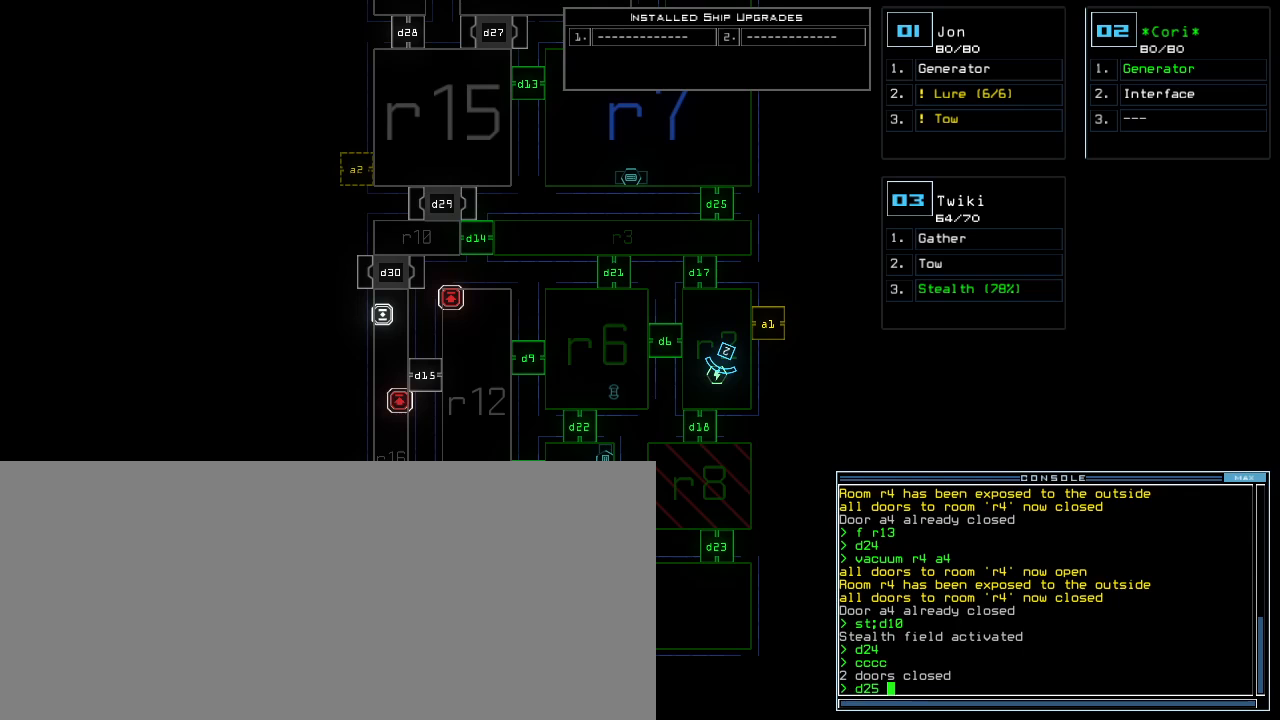
{"keys": [], "events": [[20, "space", "up"], [160, "d", "down"], [280, "d", "up"], [440, "2", "down"], [500, "2", "up"]]}
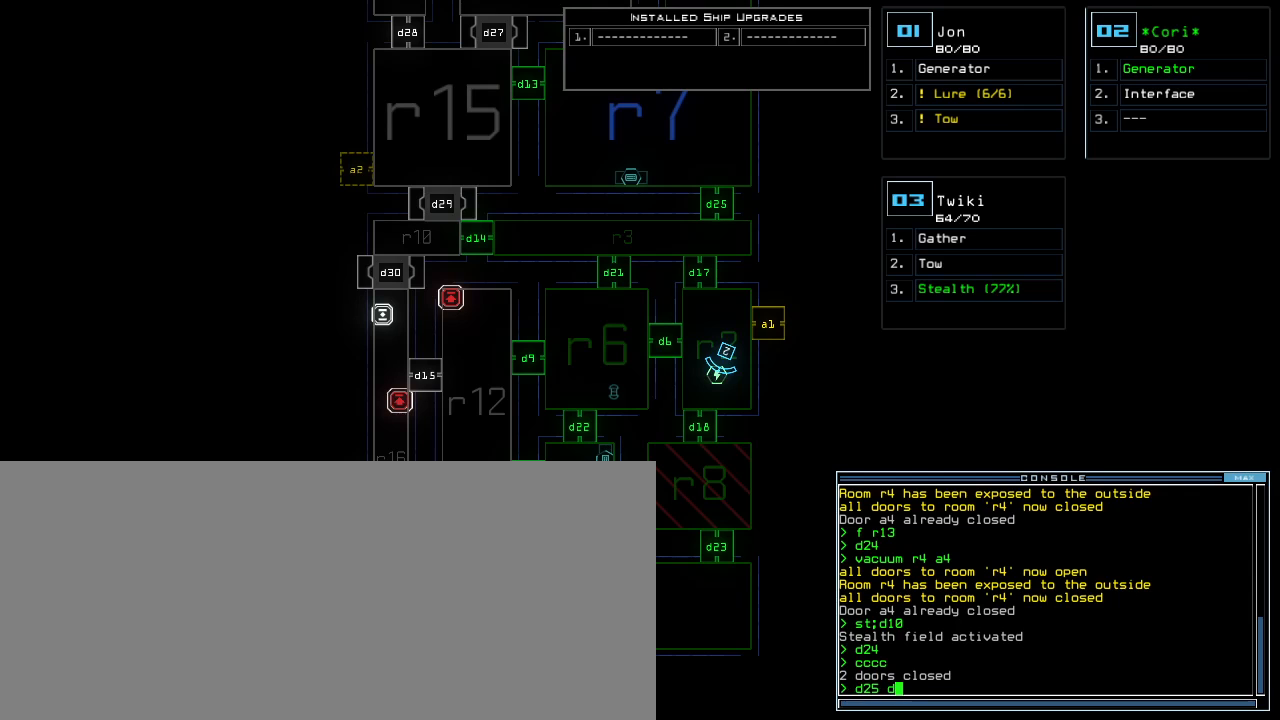
{"keys": ["d"], "events": [[120, "1", "down"], [180, "1", "up"], [260, "space", "down"], [380, "space", "up"], [480, "d", "down"]]}
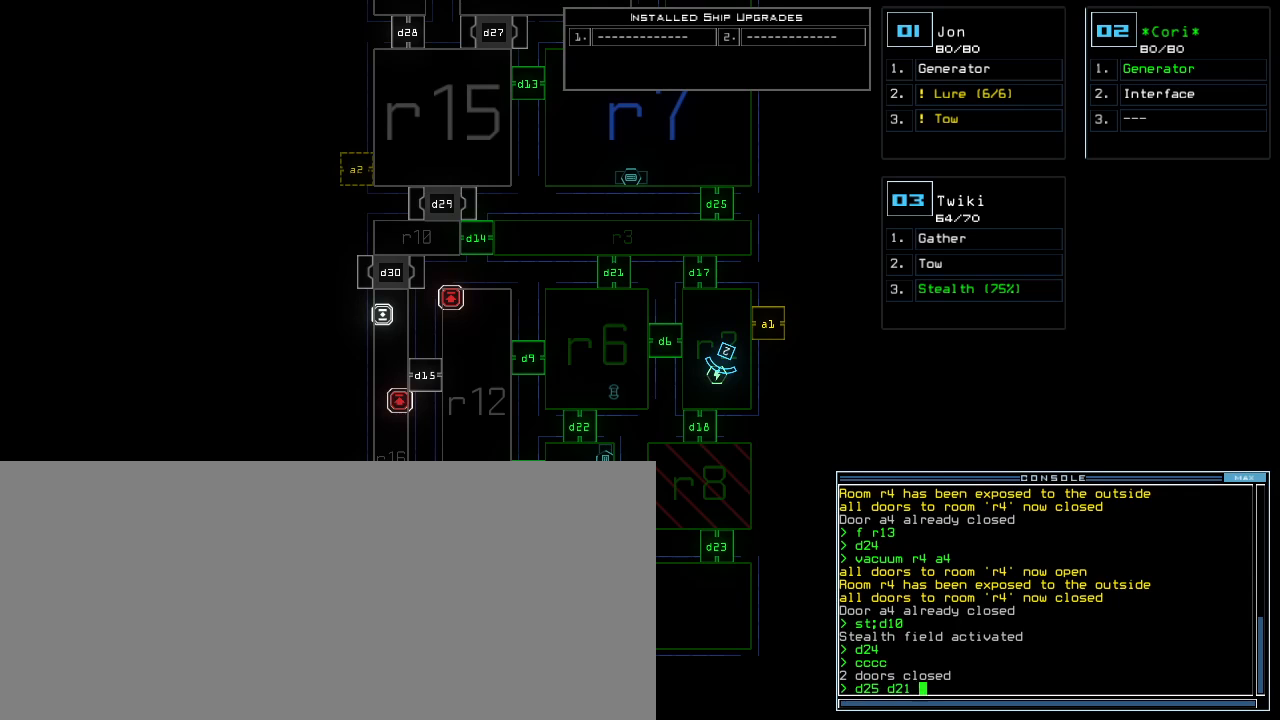
{"keys": ["space"], "events": [[100, "d", "up"], [260, "1", "down"], [280, "1", "up"], [340, "1", "down"], [420, "1", "up"], [460, "space", "down"]]}
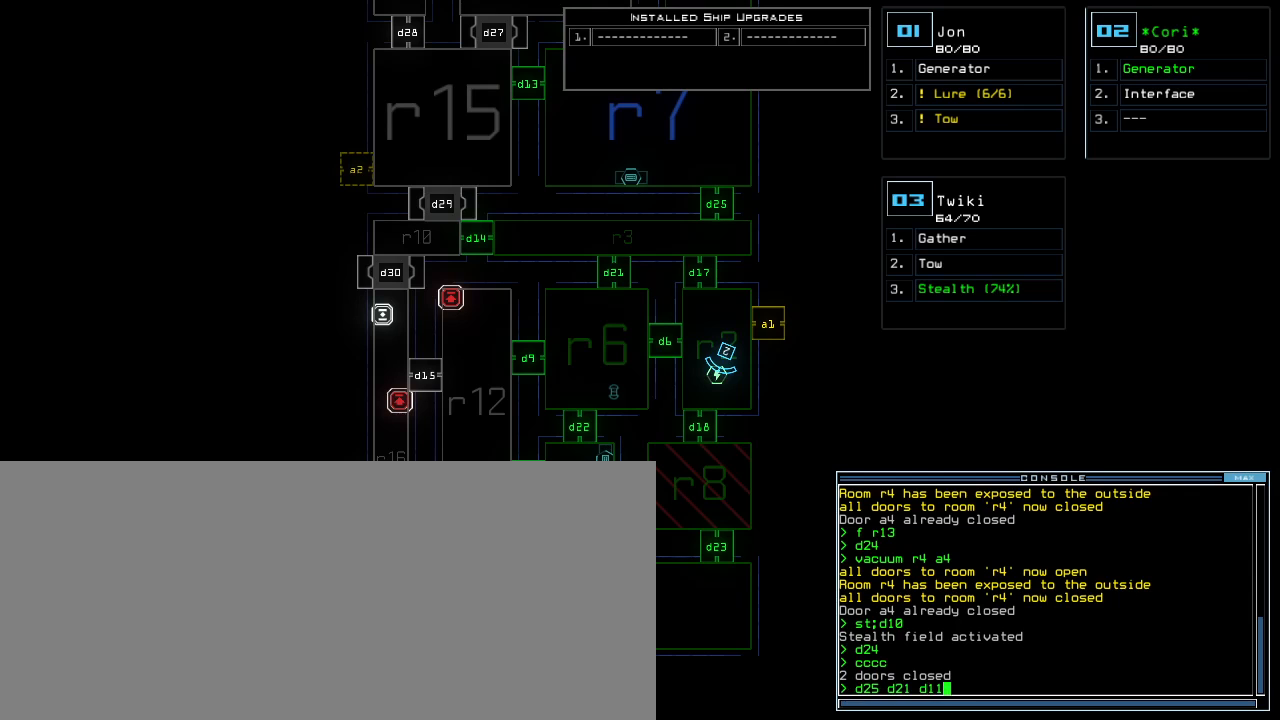
{"keys": [], "events": [[60, "space", "up"], [160, "d", "down"], [260, "d", "up"], [340, "2", "down"], [440, "2", "up"]]}
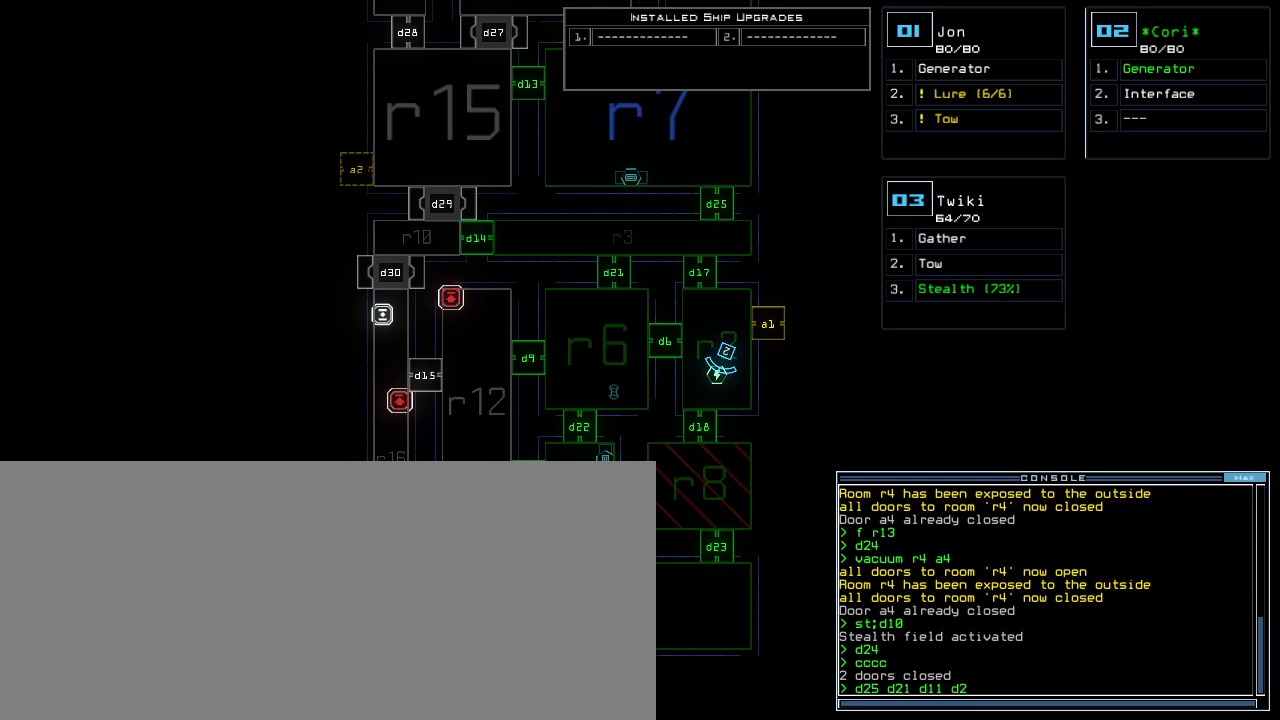
{"keys": [], "events": [[60, "4", "down"], [140, "return", "down"], [160, "4", "up"], [200, "return", "up"]]}
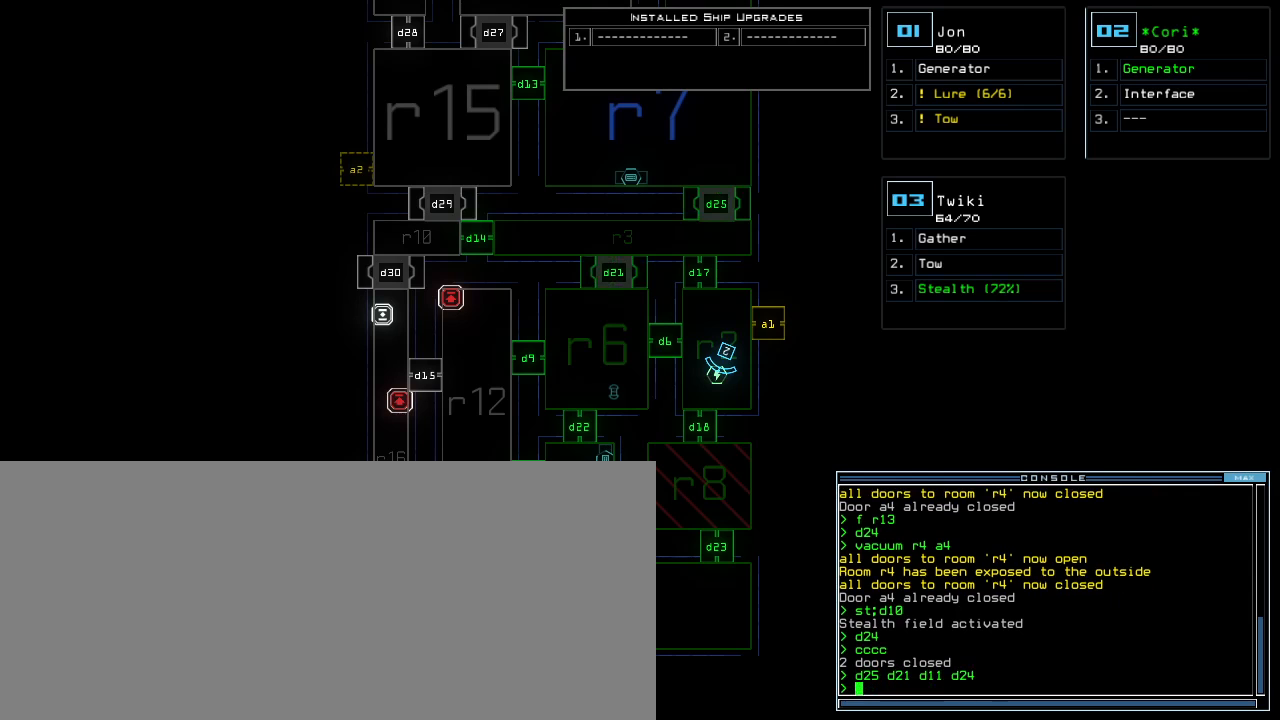
{"keys": [], "events": []}
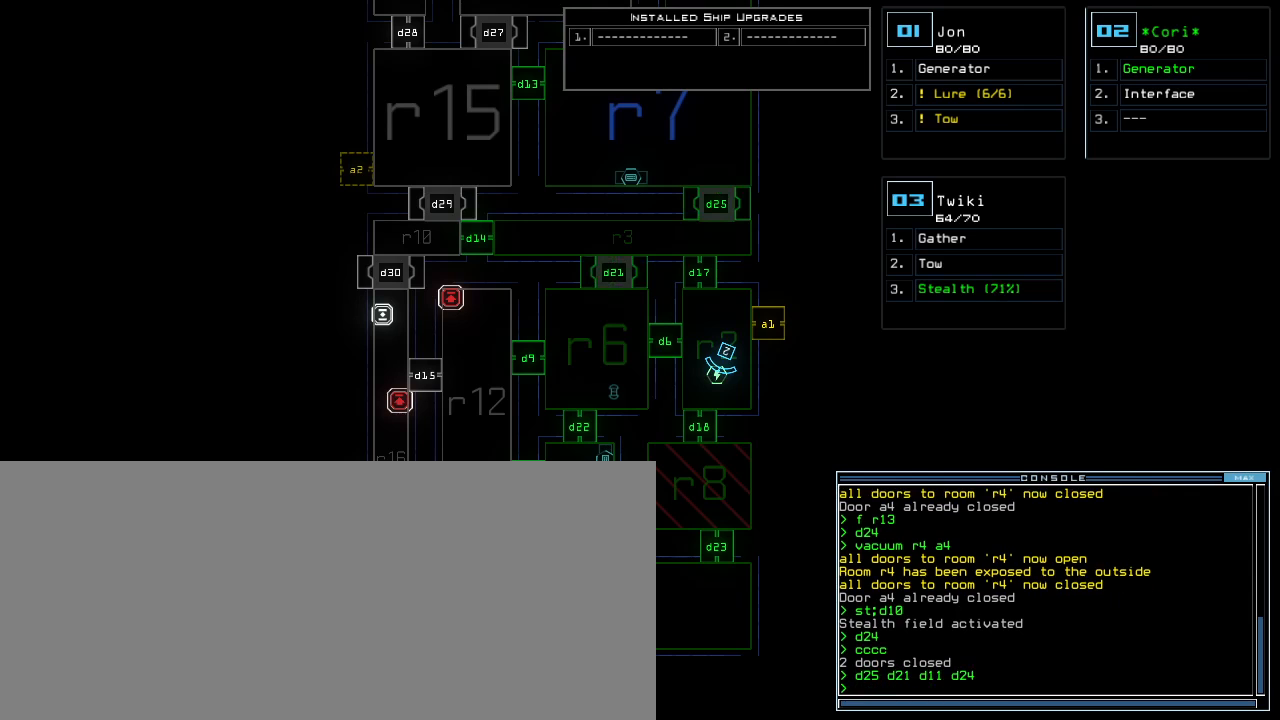
{"keys": [], "events": []}